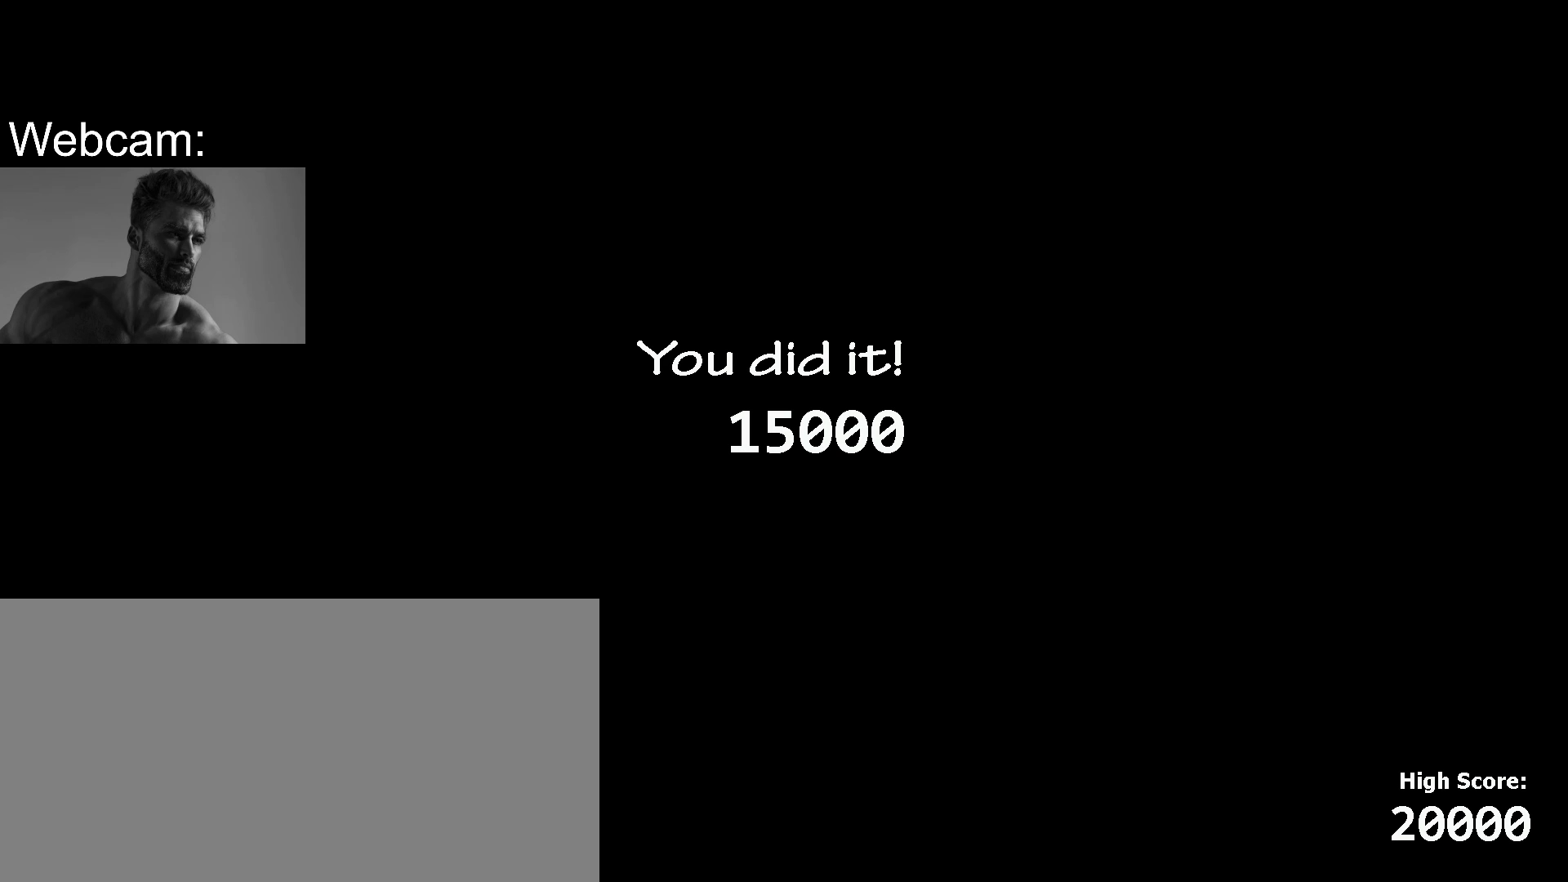
Gameplay with keyboard and mouse; each line is a JSON object with the keys and mouse buttons held at the frame after it. "events" lists presses ("down") and releases ("up") of "1", "2", "3", "4", "5", "6", "a", "c", "d", "f", "l", "o", "return", "s", "space", "w", "x", "z", "mouse_left" and "mouse_right" between this image and that frame as [ms after this image, input, new state], when the widget could be followed in between. "mouse_left", "mouse_right" = the "left", "right" buttons of the "mouse" list. No other keys are recorded. Mouse movement is not recorded. Not read: mouse_wheel.
{"keys": [], "mouse": [], "events": [[250, "return", "down"], [317, "return", "up"], [383, "return", "down"], [467, "return", "up"]]}
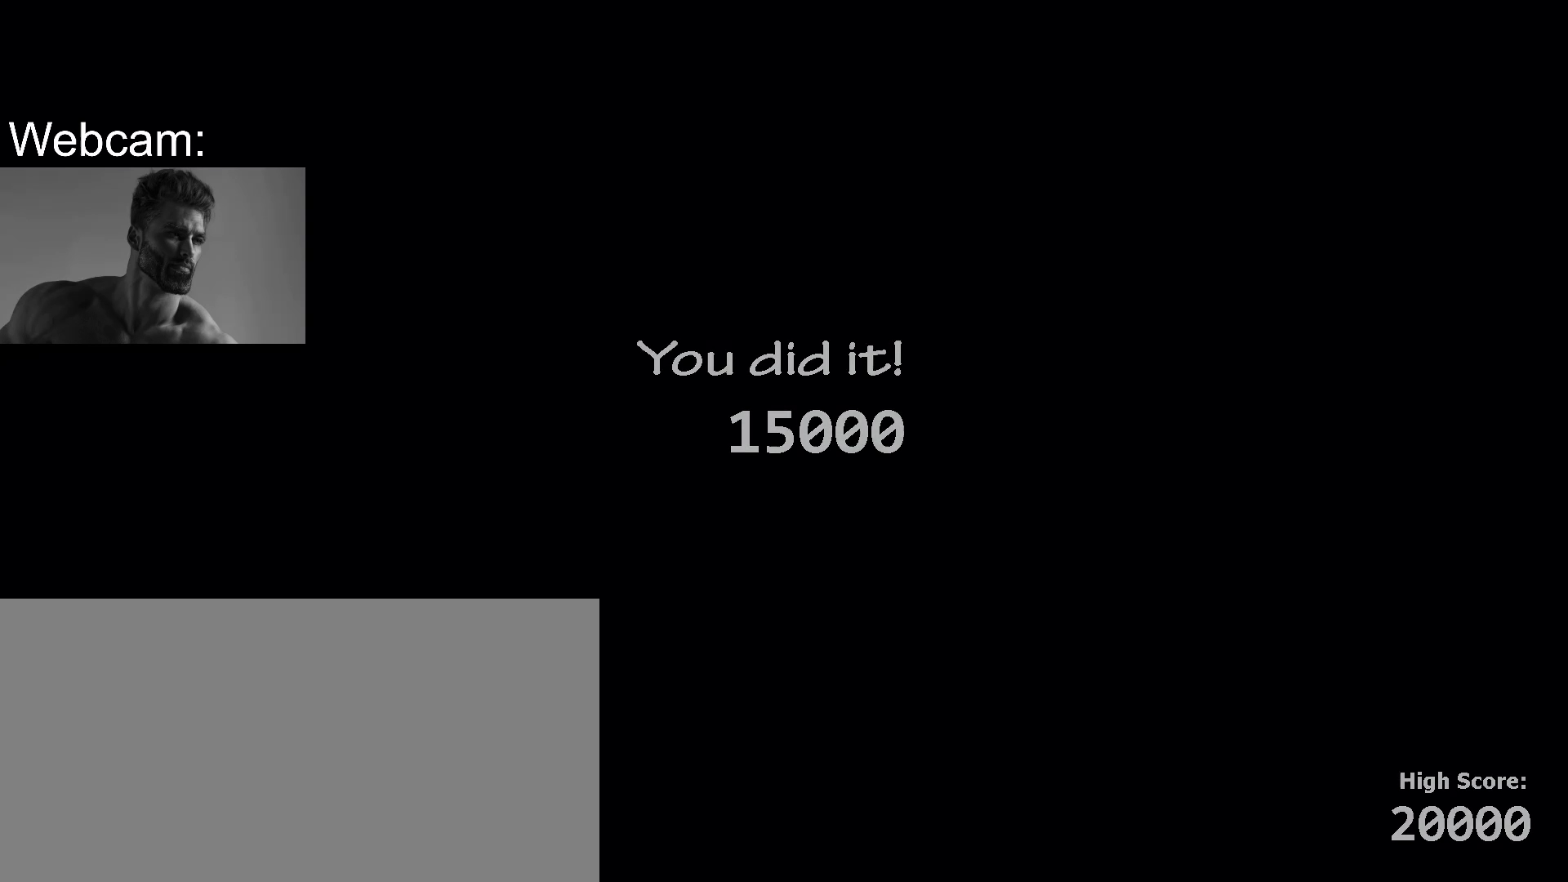
{"keys": [], "mouse": [], "events": [[17, "return", "down"], [100, "return", "up"], [167, "return", "down"], [217, "return", "up"], [267, "return", "down"], [350, "return", "up"], [400, "return", "down"], [483, "return", "up"]]}
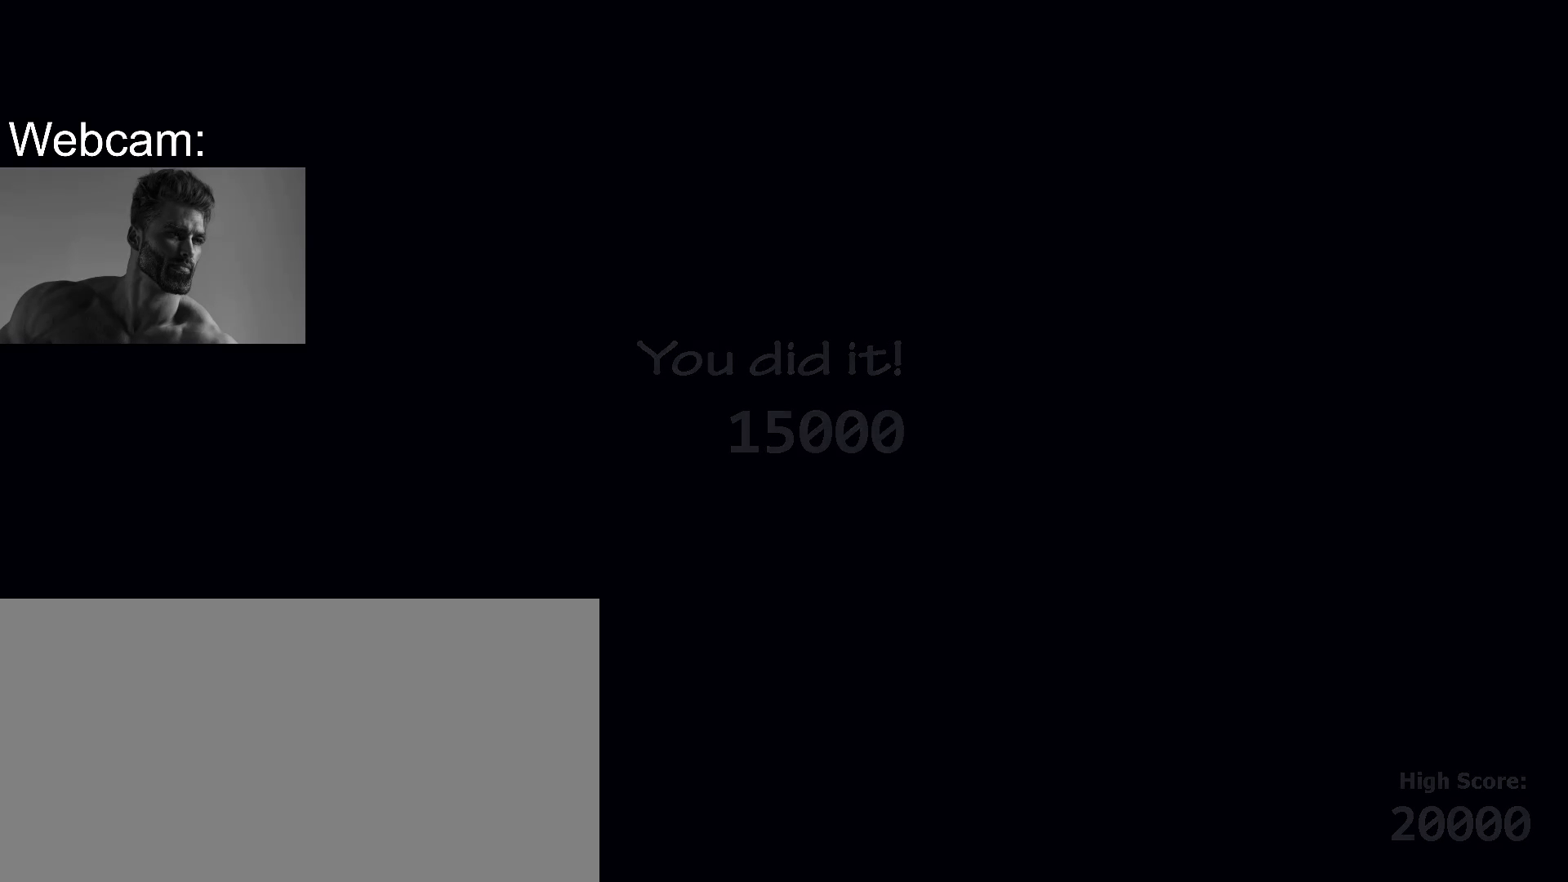
{"keys": [], "mouse": [], "events": [[33, "return", "down"], [117, "return", "up"]]}
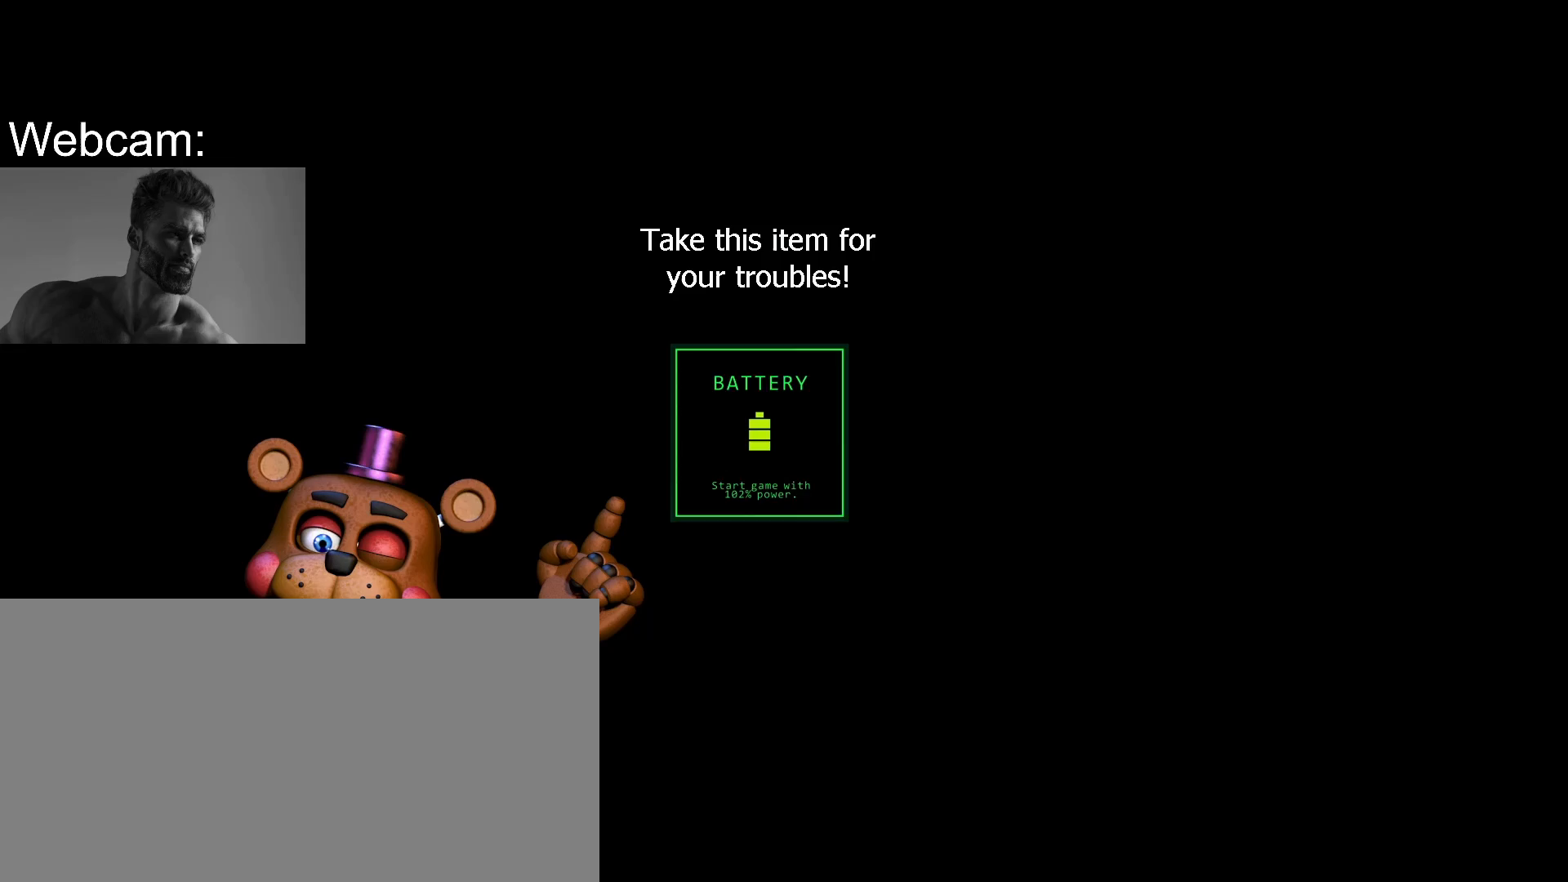
{"keys": [], "mouse": [], "events": [[67, "return", "down"], [117, "return", "up"], [233, "return", "down"], [317, "return", "up"], [383, "return", "down"], [467, "return", "up"]]}
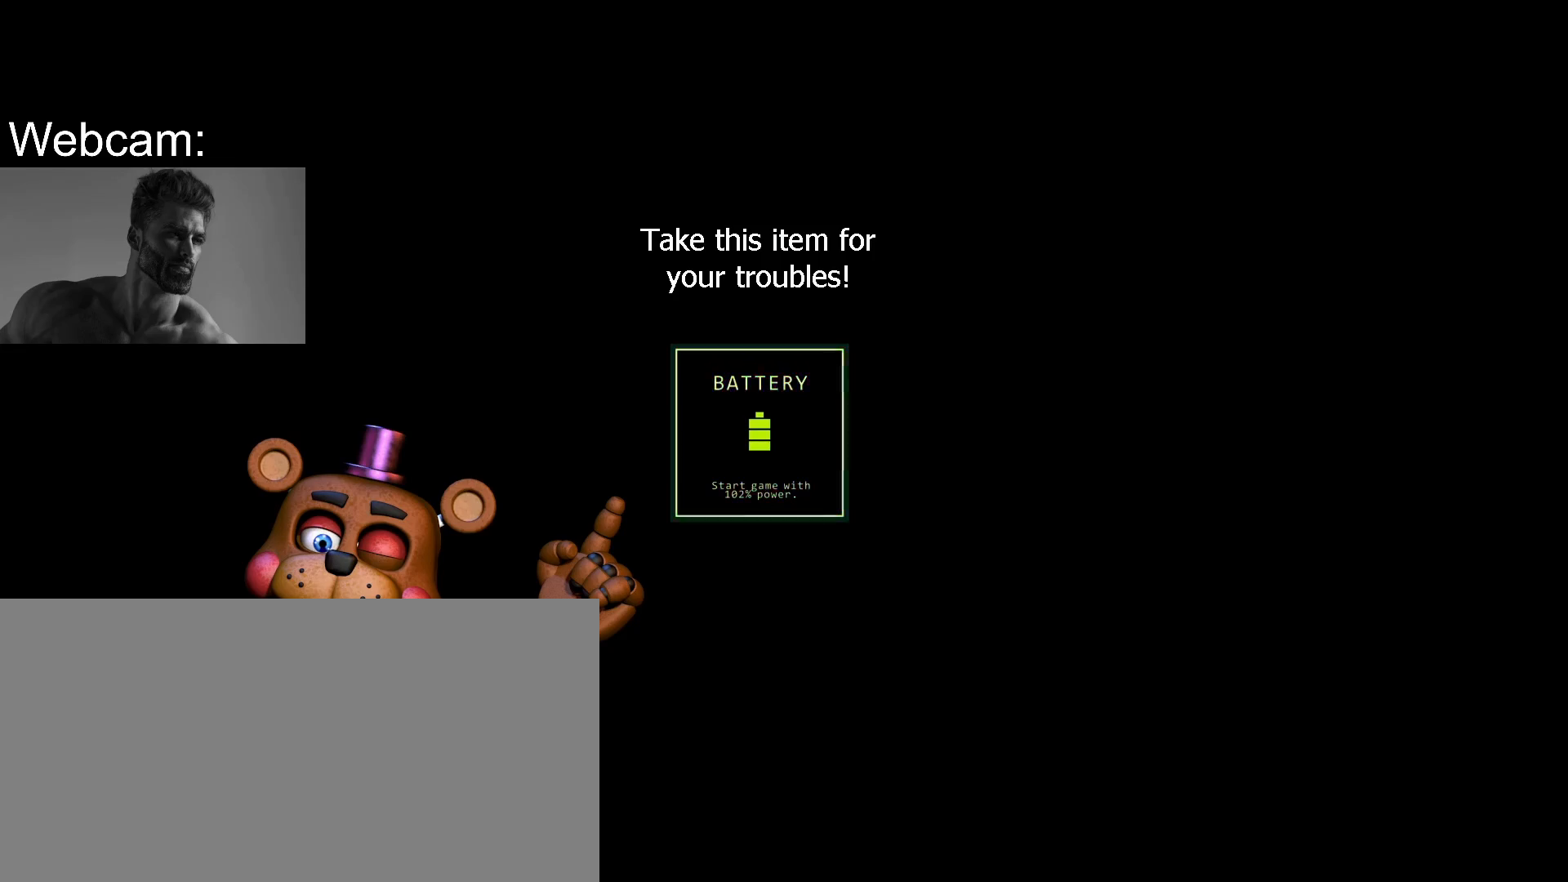
{"keys": [], "mouse": [], "events": [[50, "return", "down"], [100, "return", "up"], [183, "return", "down"], [267, "return", "up"], [367, "return", "down"], [417, "return", "up"]]}
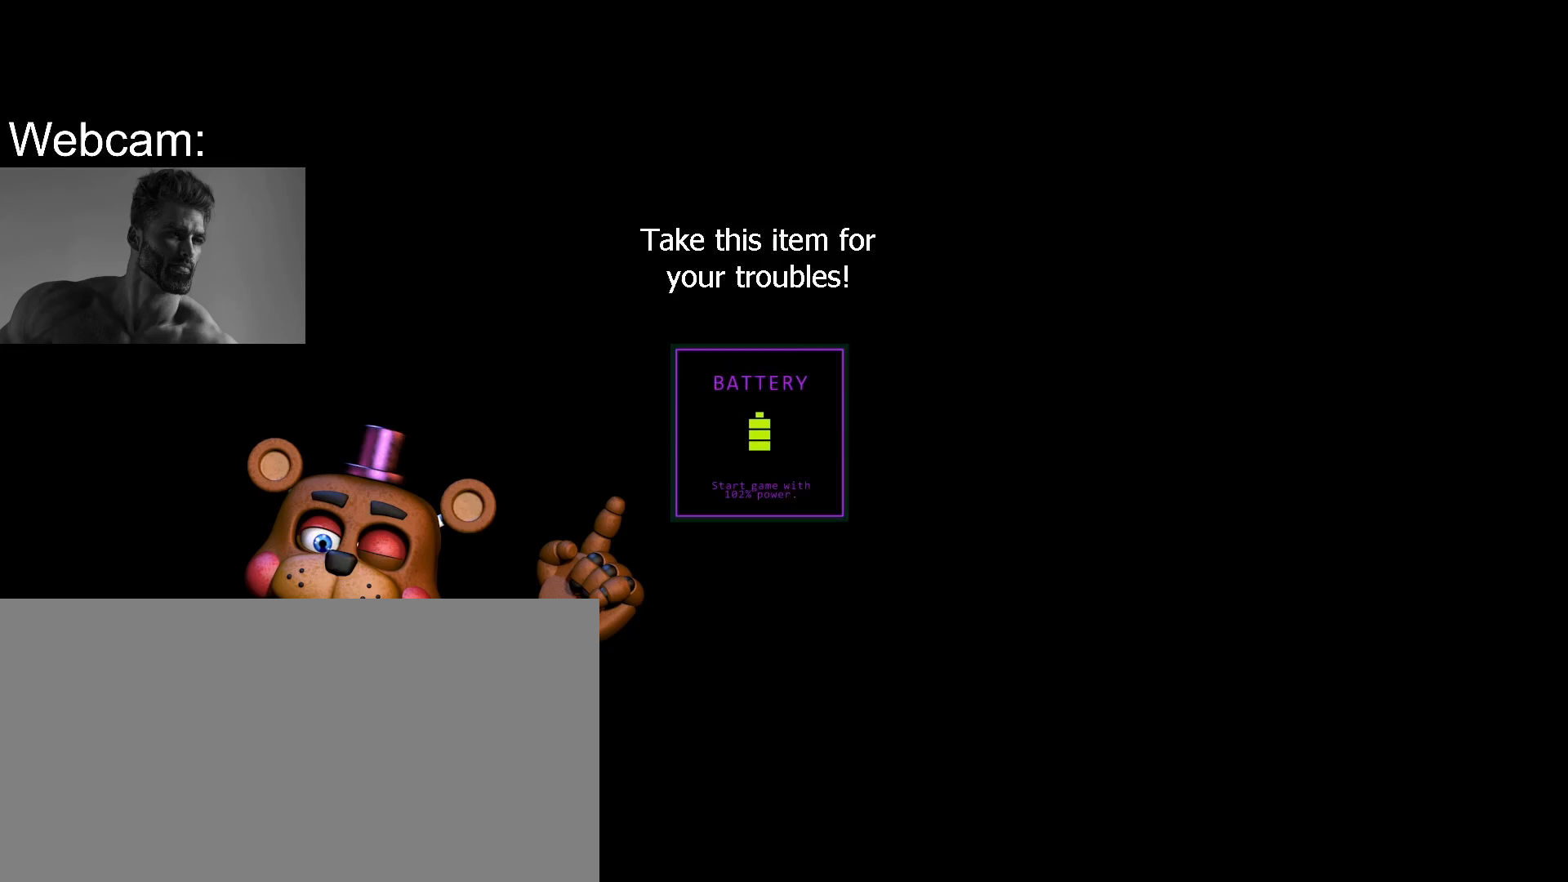
{"keys": [], "mouse": [], "events": [[17, "return", "down"], [100, "return", "up"], [167, "return", "down"], [250, "return", "up"], [300, "return", "down"], [367, "return", "up"], [450, "return", "down"], [500, "return", "up"]]}
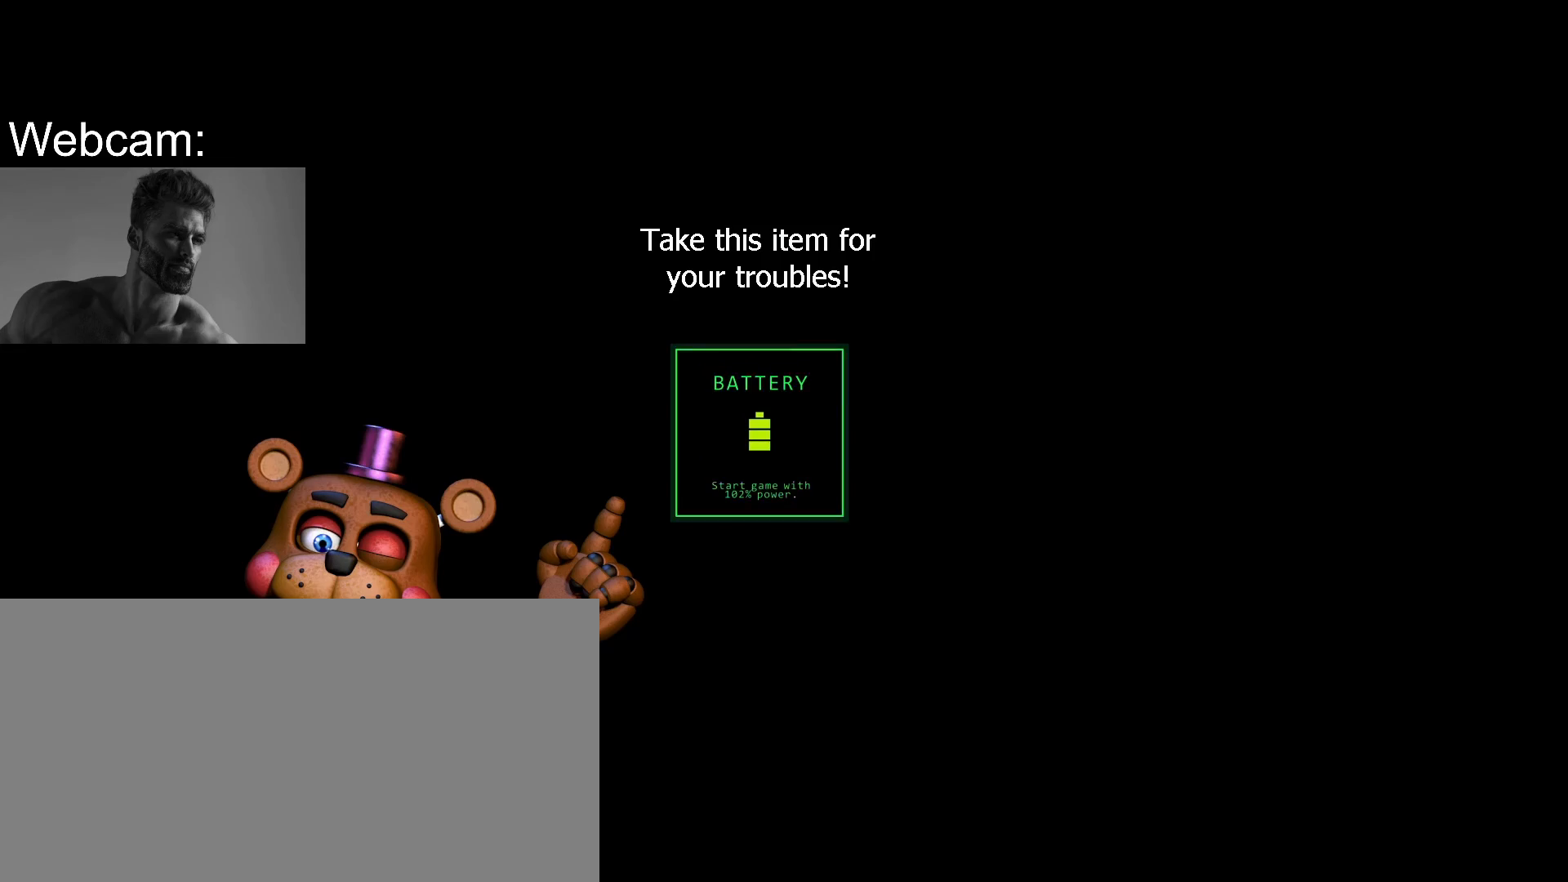
{"keys": [], "mouse": [], "events": [[67, "return", "down"], [117, "return", "up"], [233, "return", "down"], [300, "return", "up"], [367, "return", "down"], [483, "return", "up"]]}
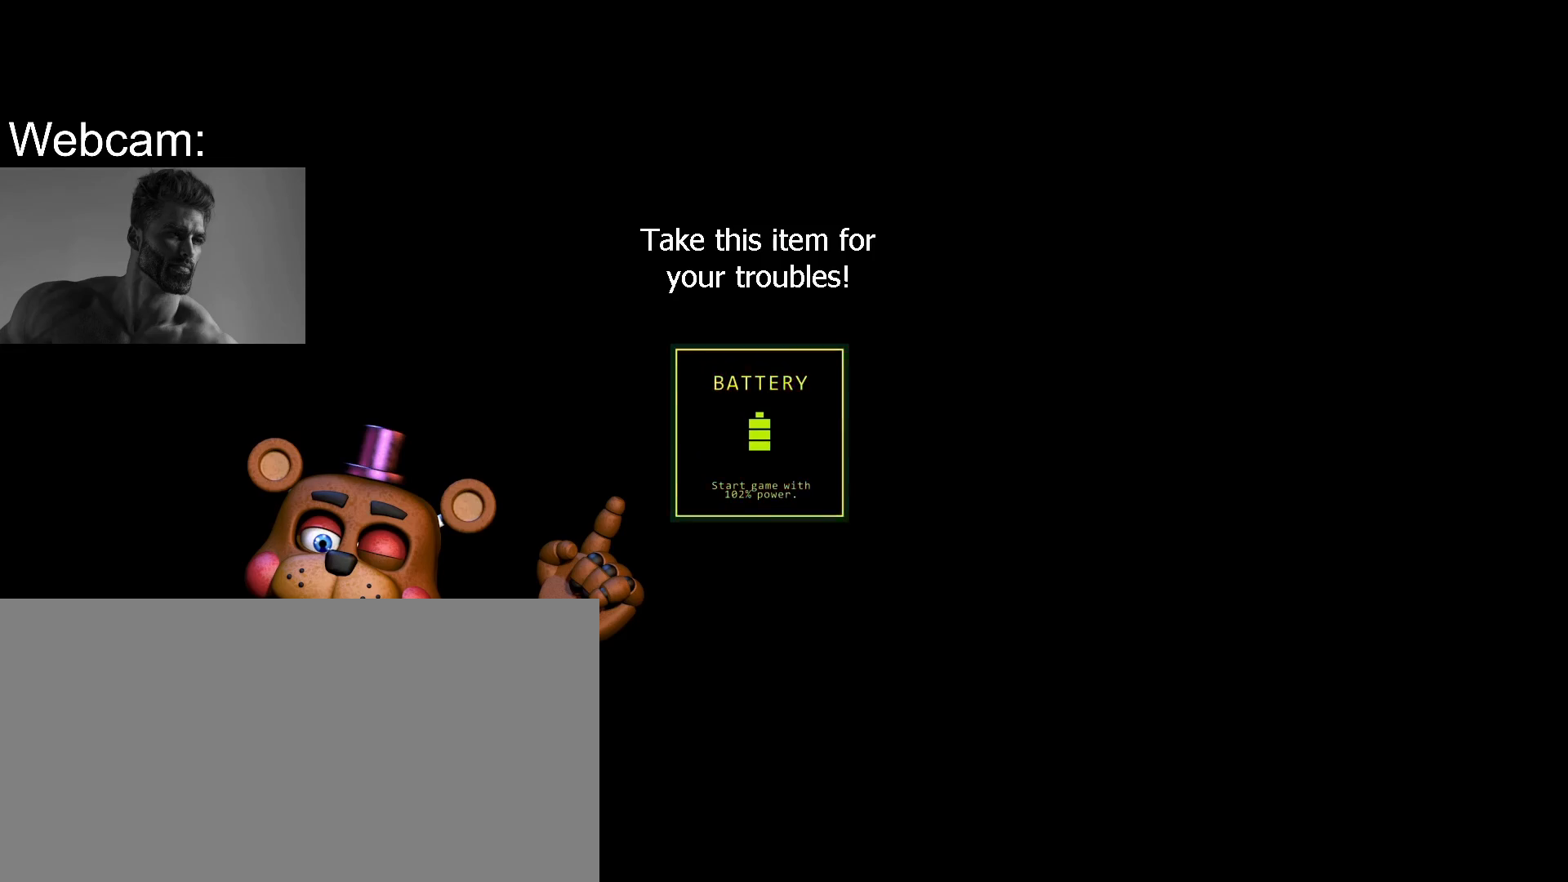
{"keys": [], "mouse": [], "events": [[50, "return", "down"], [167, "return", "up"], [217, "return", "down"], [333, "return", "up"], [383, "return", "down"], [500, "return", "up"]]}
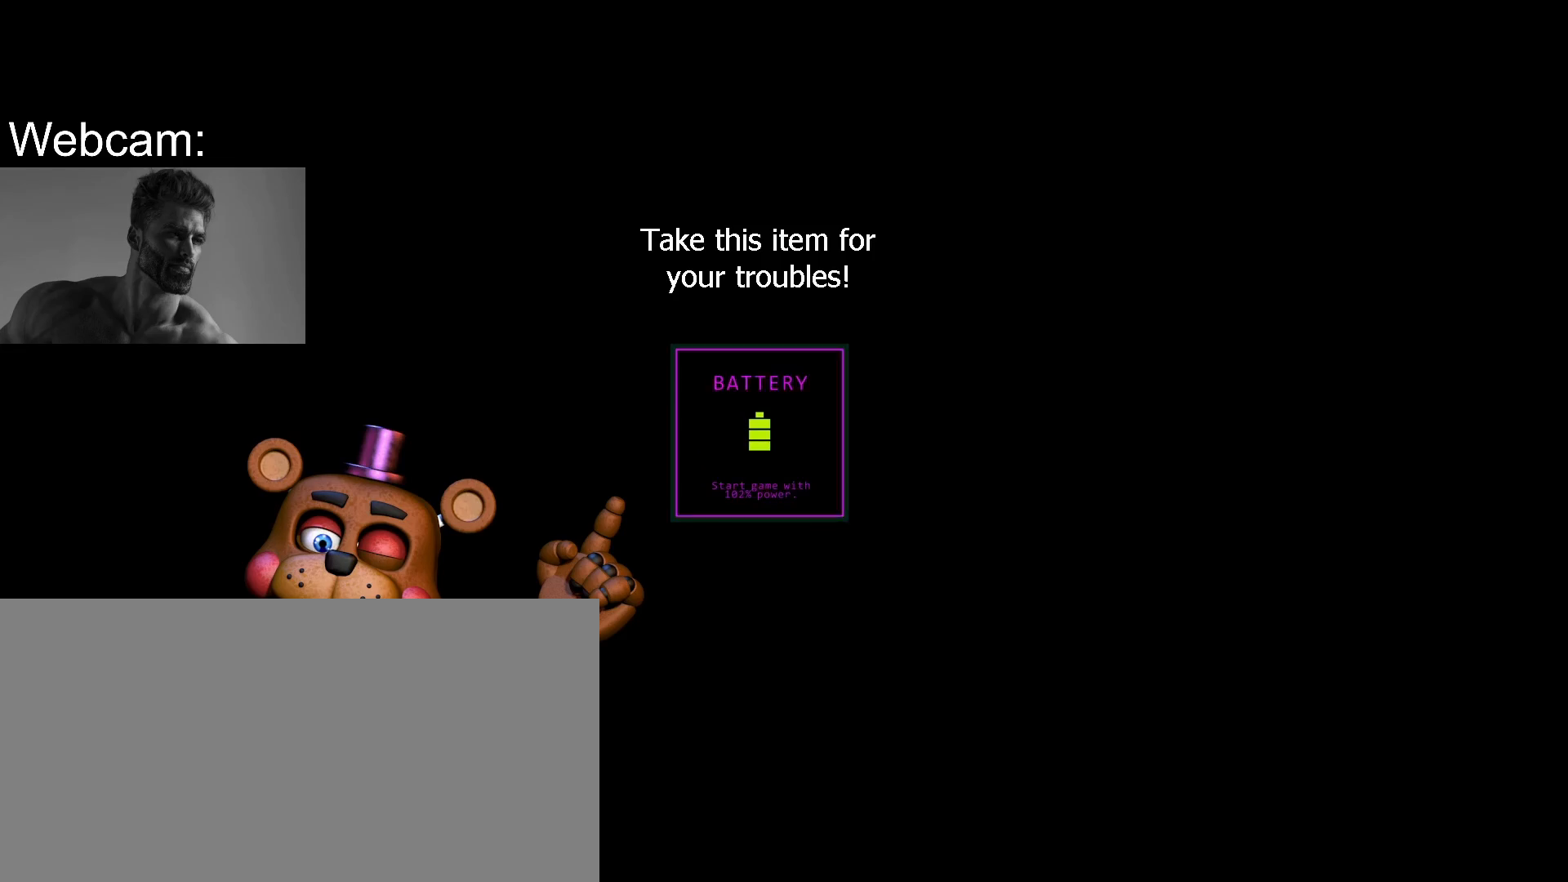
{"keys": [], "mouse": [], "events": [[50, "return", "down"], [167, "return", "up"], [217, "return", "down"], [300, "return", "up"], [367, "return", "down"], [483, "return", "up"]]}
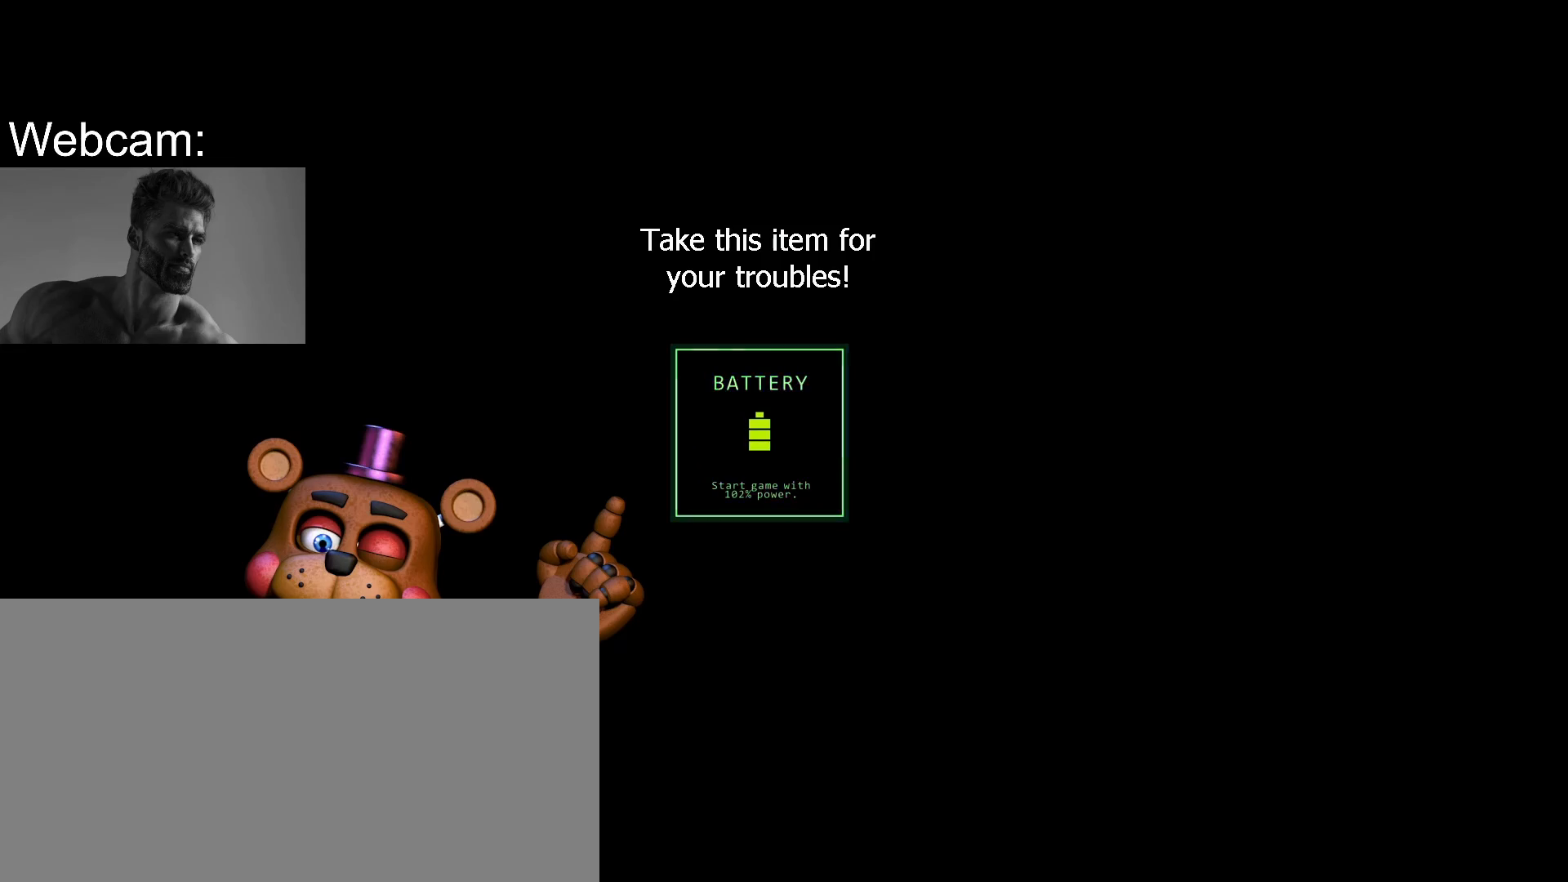
{"keys": ["return"], "mouse": [], "events": [[33, "return", "down"], [150, "return", "up"], [217, "return", "down"], [300, "return", "up"], [400, "return", "down"]]}
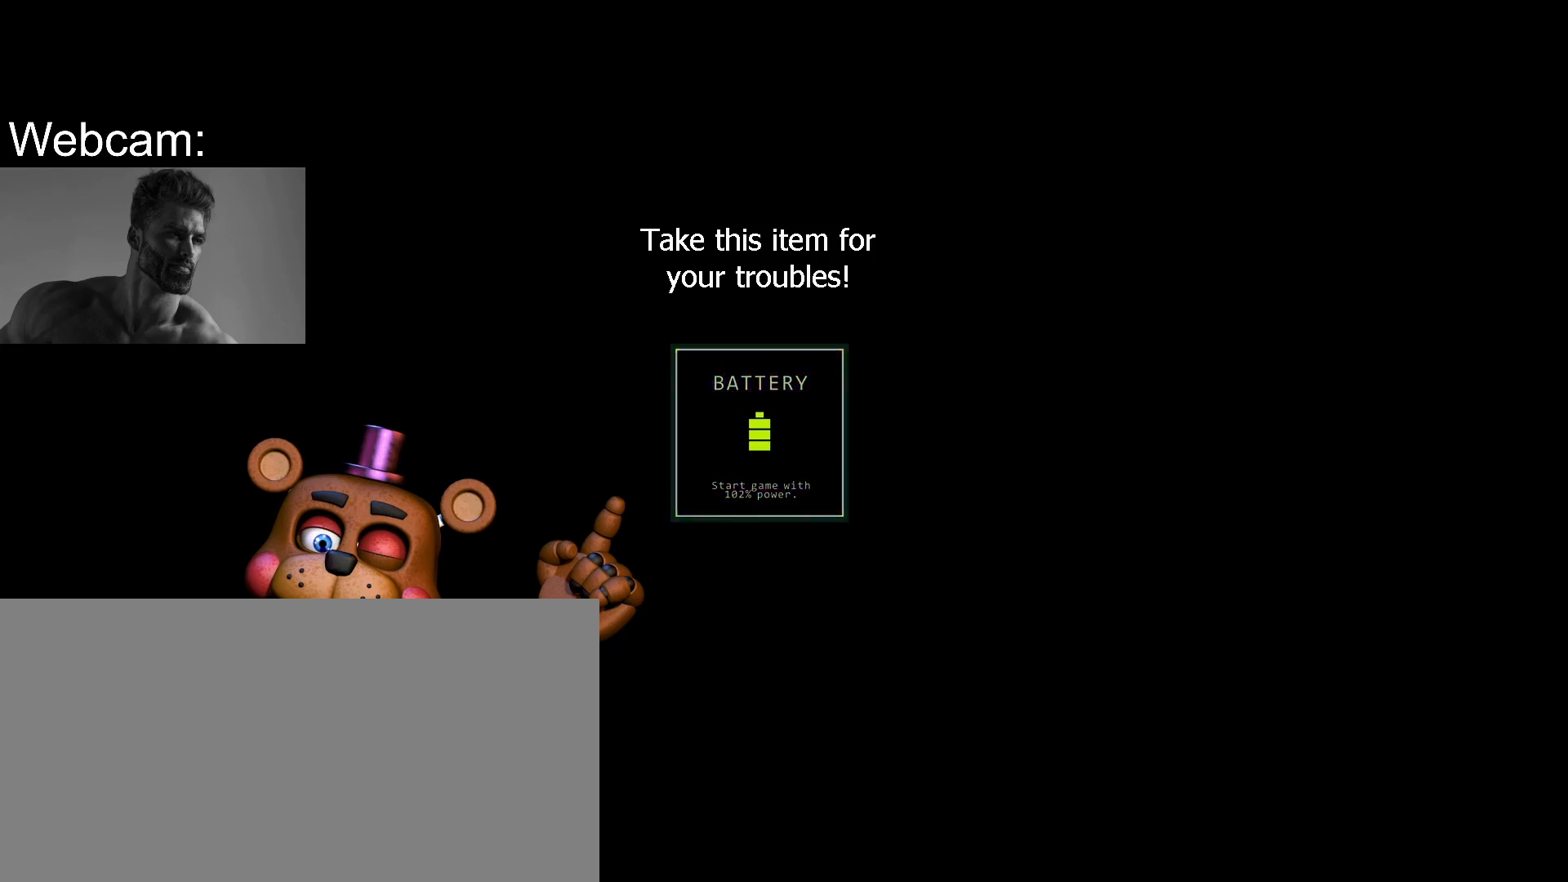
{"keys": ["return"], "mouse": [], "events": [[17, "return", "up"], [50, "return", "down"], [167, "return", "up"], [233, "return", "down"], [317, "return", "up"], [417, "return", "down"]]}
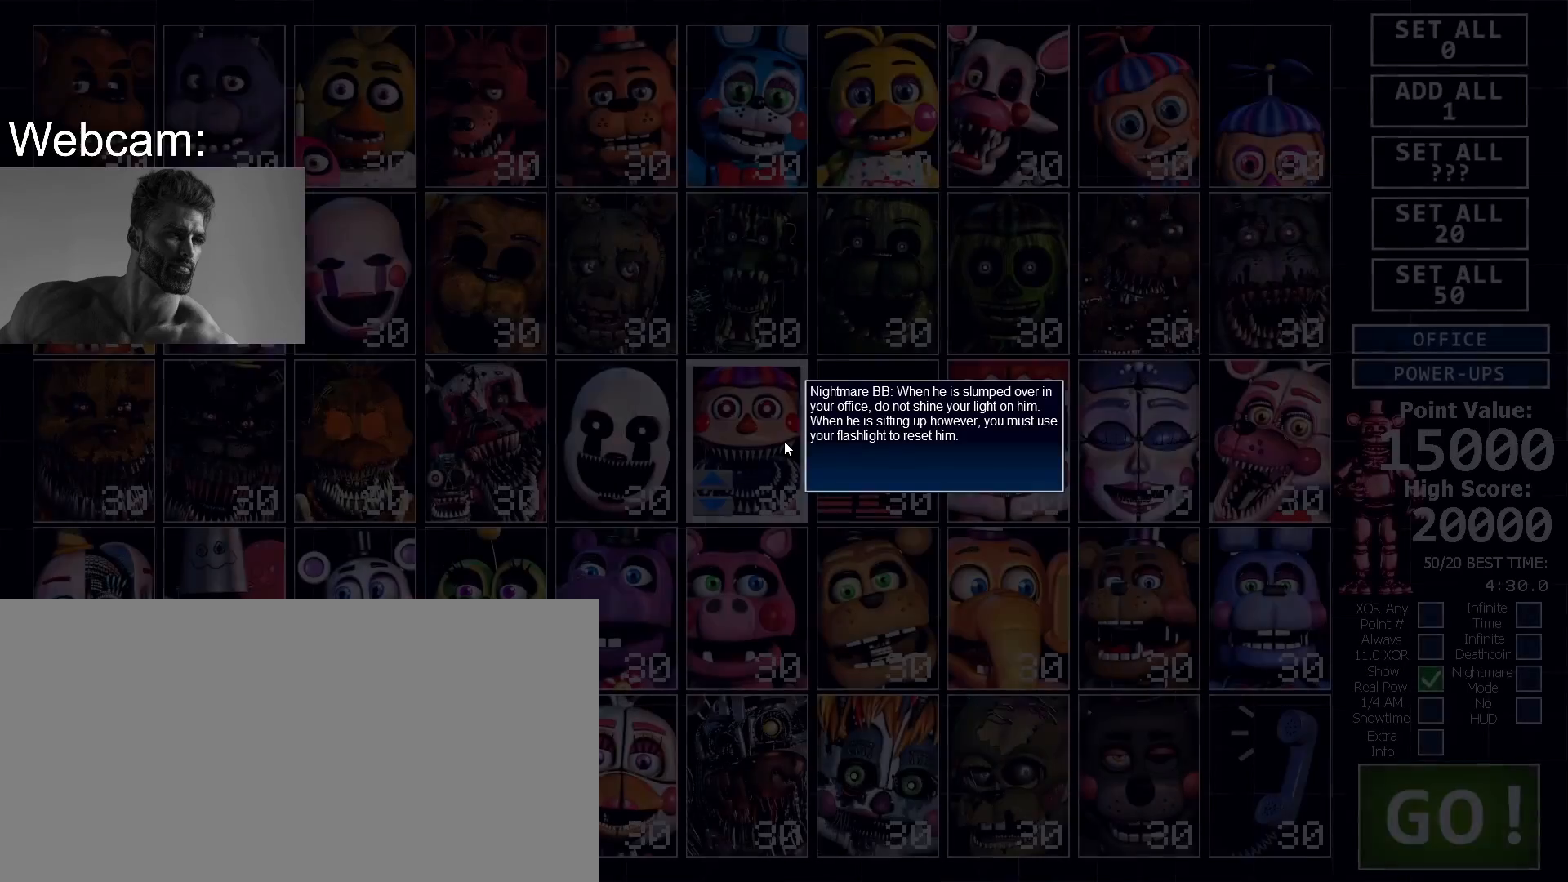
{"keys": [], "mouse": [], "events": [[17, "return", "up"], [83, "return", "down"], [200, "return", "up"]]}
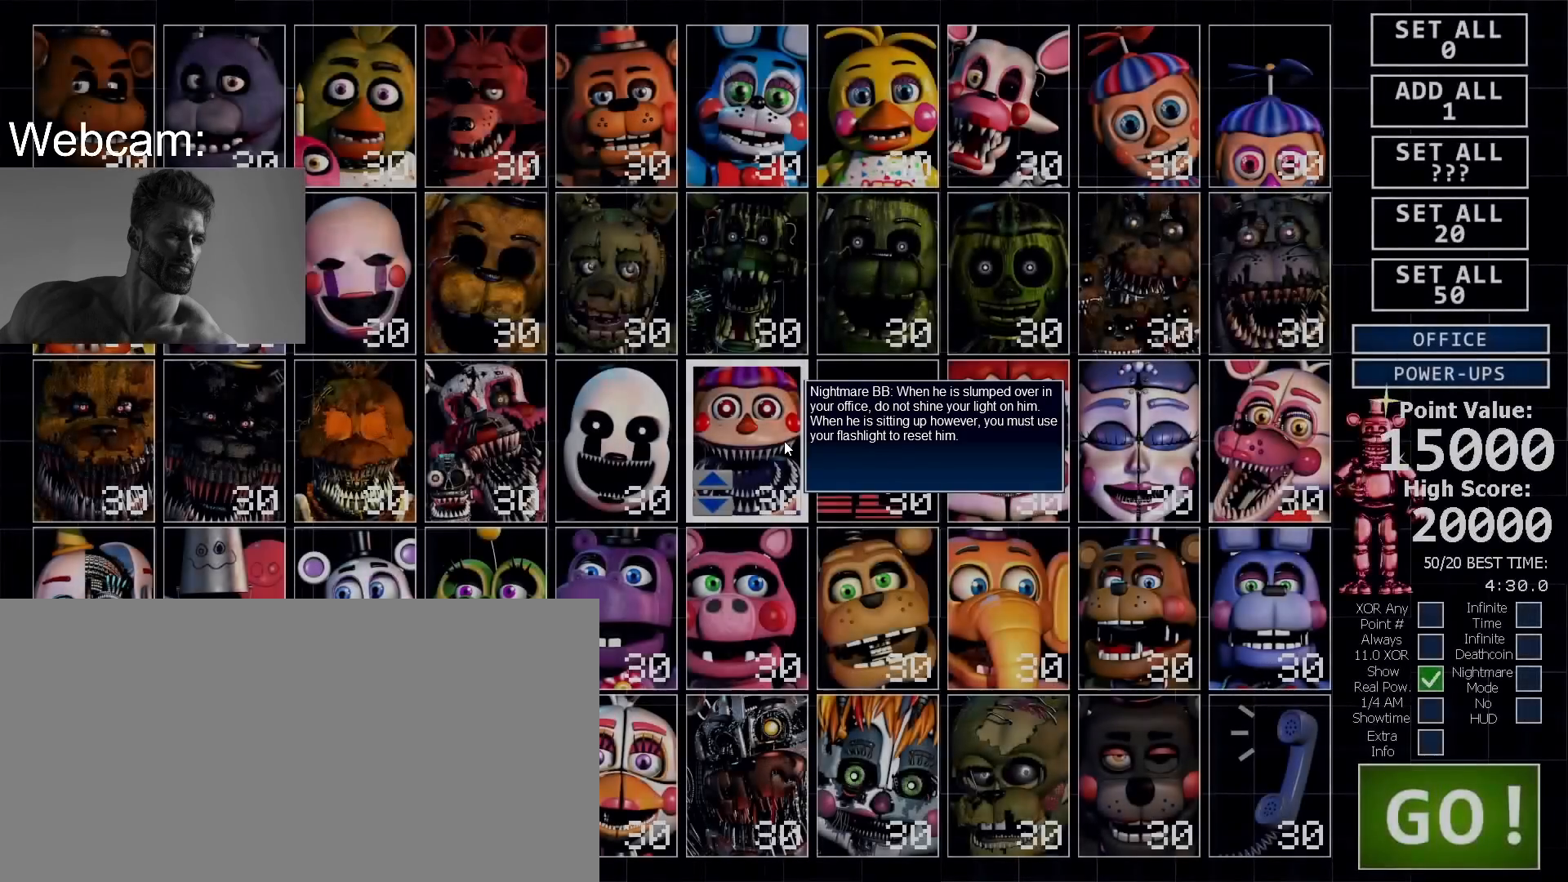
{"keys": [], "mouse": [], "events": []}
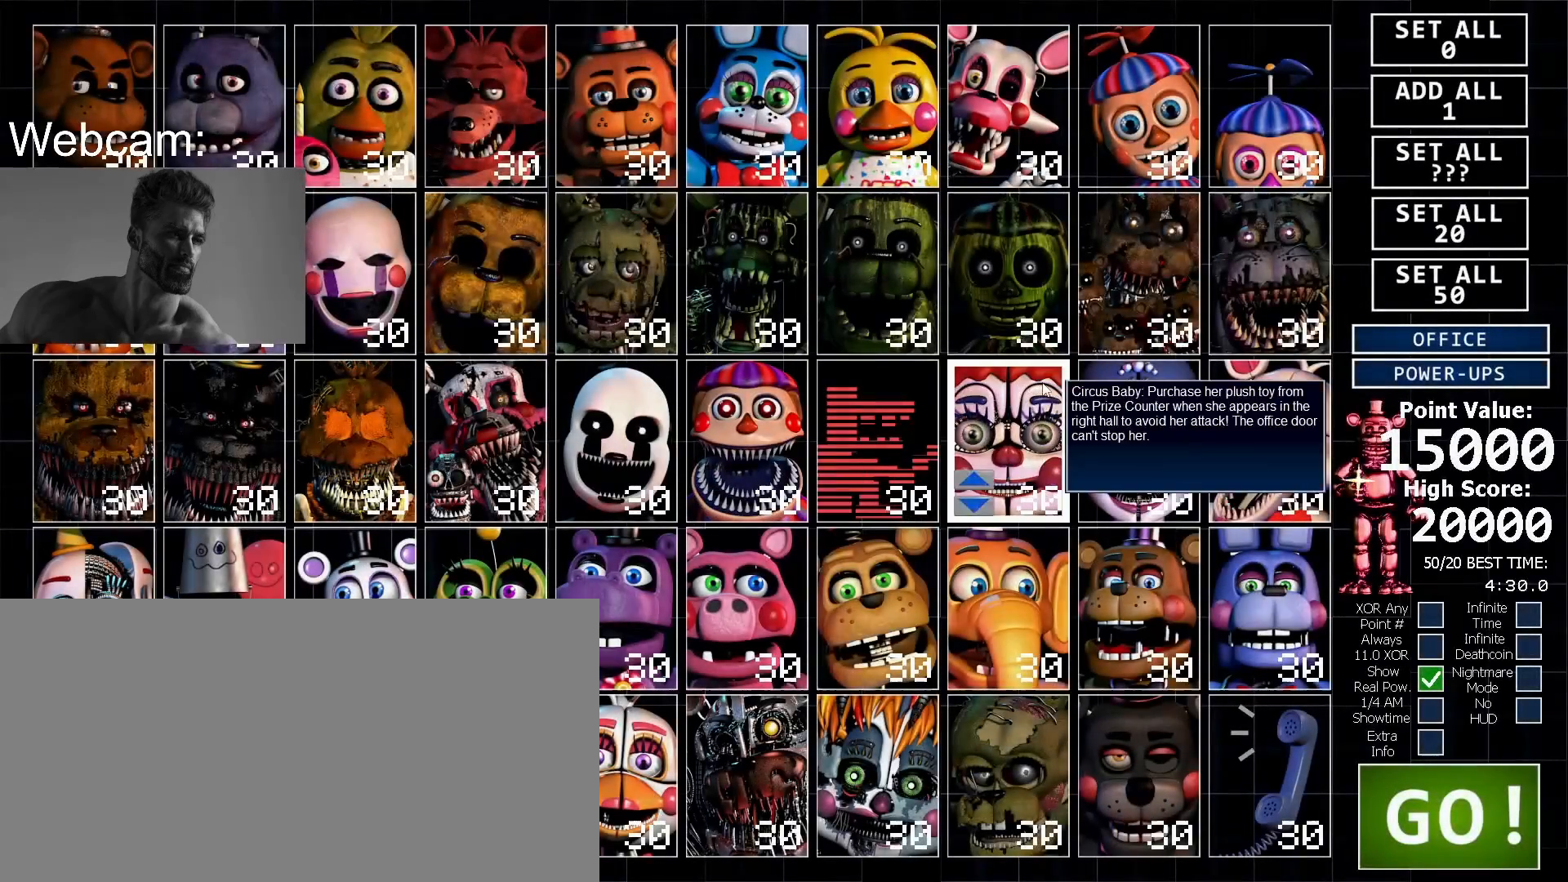
{"keys": [], "mouse": [], "events": []}
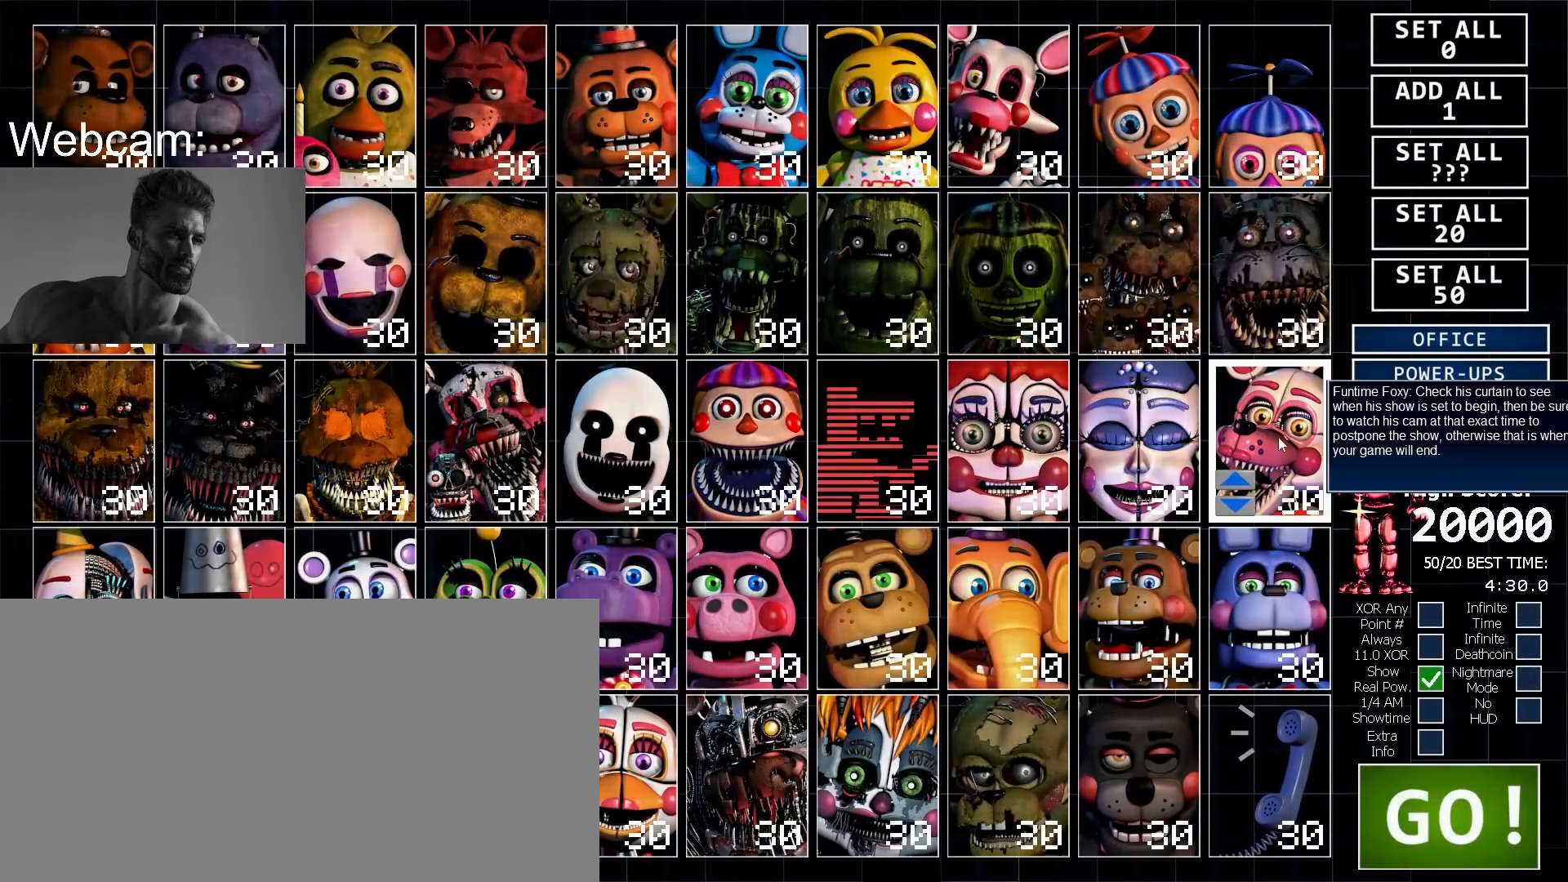
{"keys": [], "mouse": [], "events": [[33, "mouse_left", "down"], [100, "mouse_right", "down"], [133, "mouse_left", "up"], [200, "mouse_right", "up"], [233, "mouse_left", "down"], [300, "mouse_right", "down"], [367, "mouse_left", "up"], [417, "mouse_right", "up"]]}
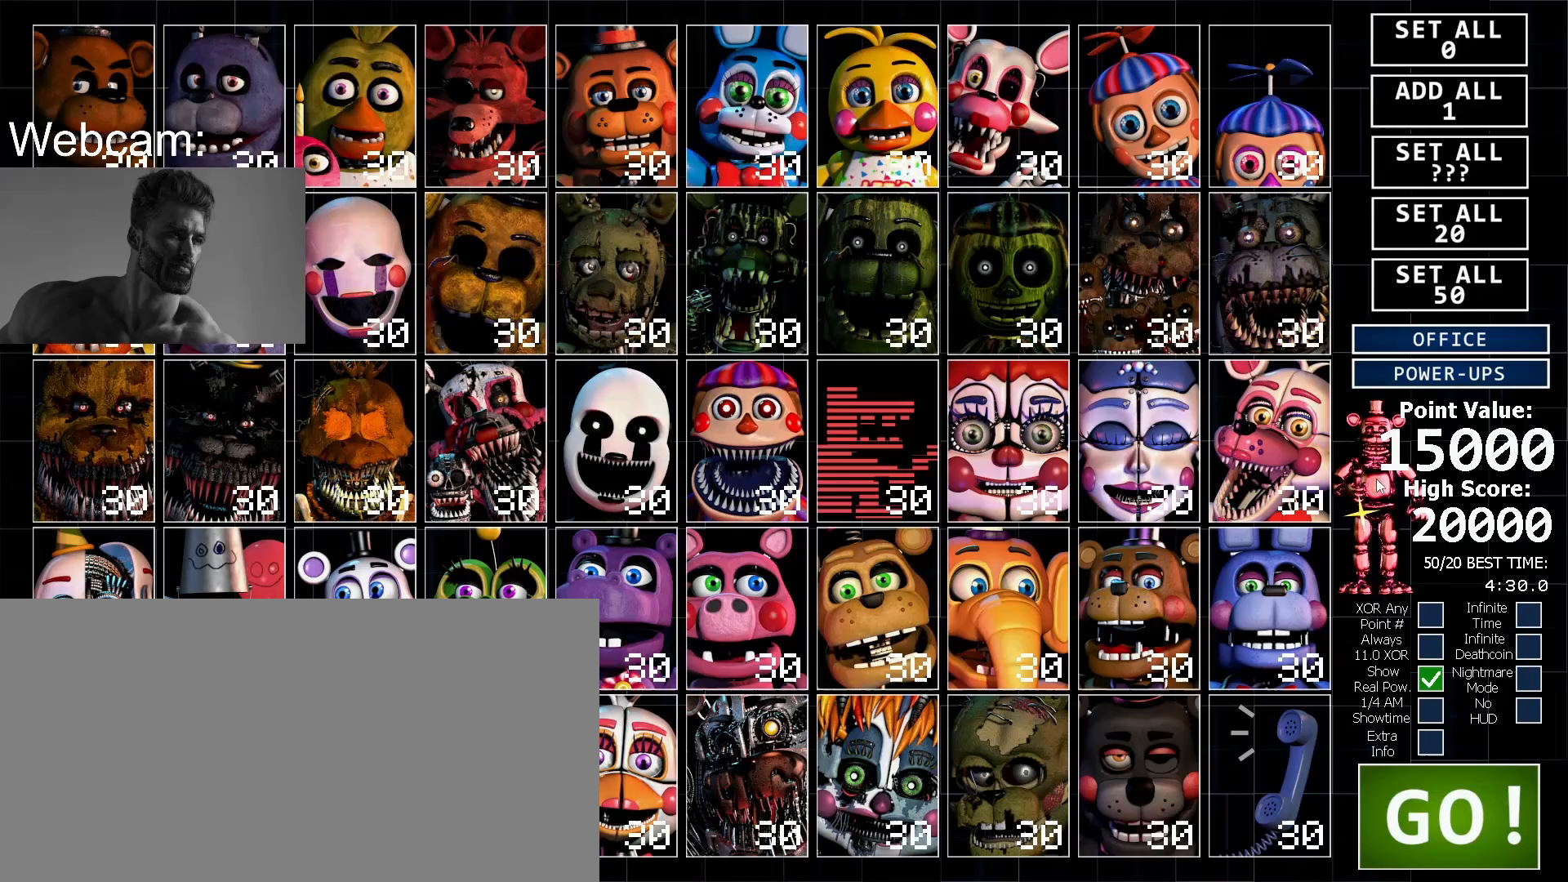
{"keys": [], "mouse": [], "events": [[100, "mouse_left", "down"], [167, "mouse_right", "down"], [217, "mouse_left", "up"], [283, "mouse_right", "up"], [333, "mouse_left", "down"], [383, "mouse_right", "down"], [433, "mouse_left", "up"], [467, "mouse_right", "up"]]}
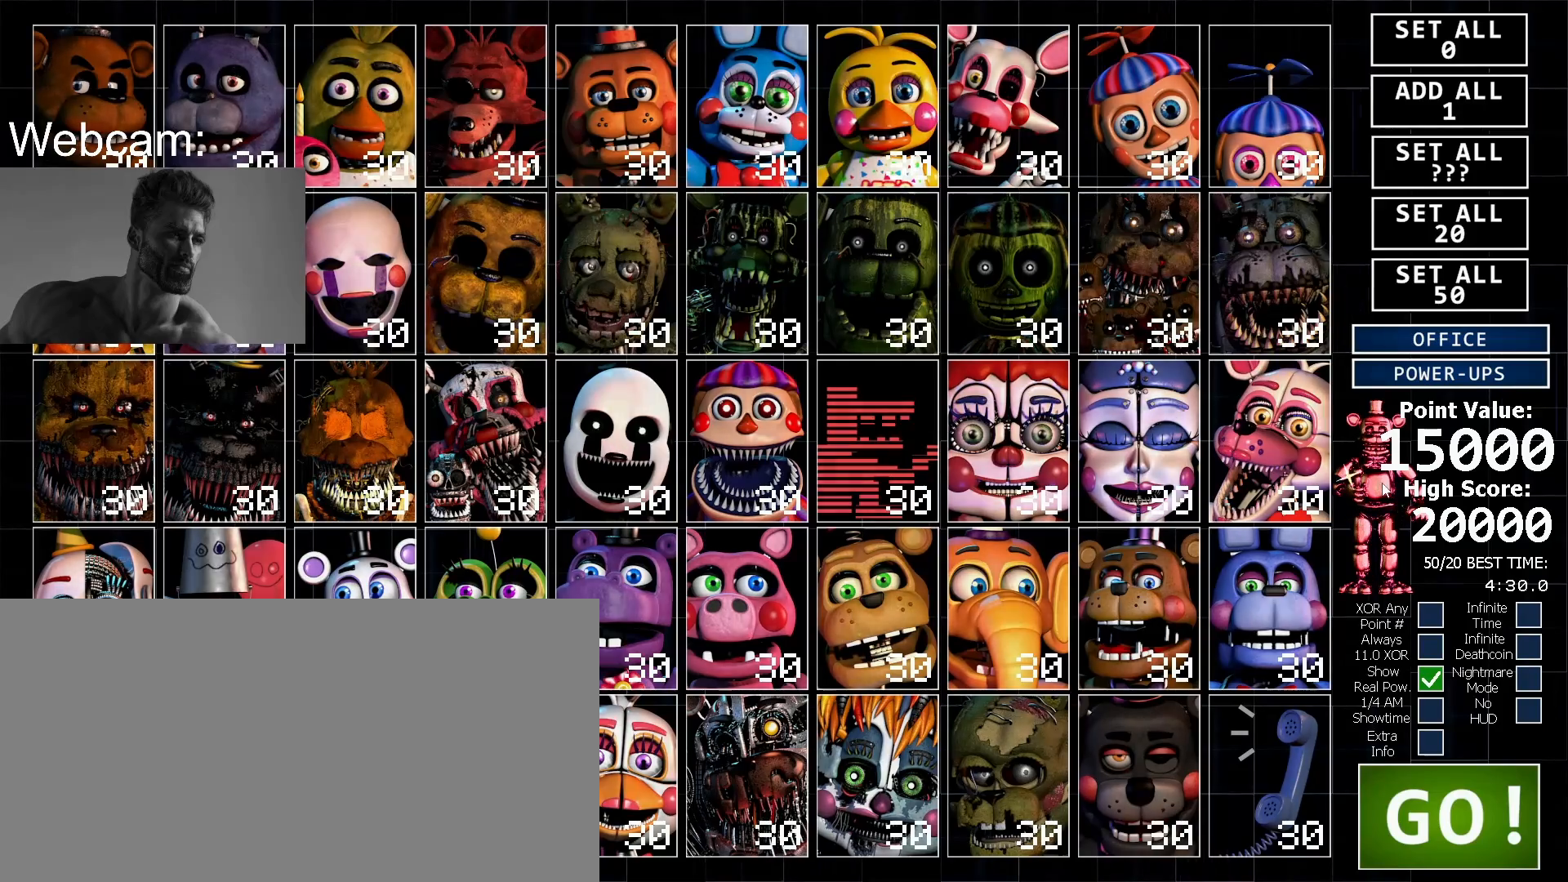
{"keys": [], "mouse": ["left"], "events": [[50, "mouse_left", "down"], [133, "mouse_right", "down"], [167, "mouse_left", "up"], [233, "mouse_right", "up"], [283, "mouse_left", "down"], [333, "mouse_right", "down"], [383, "mouse_left", "up"], [417, "mouse_right", "up"], [467, "mouse_left", "down"]]}
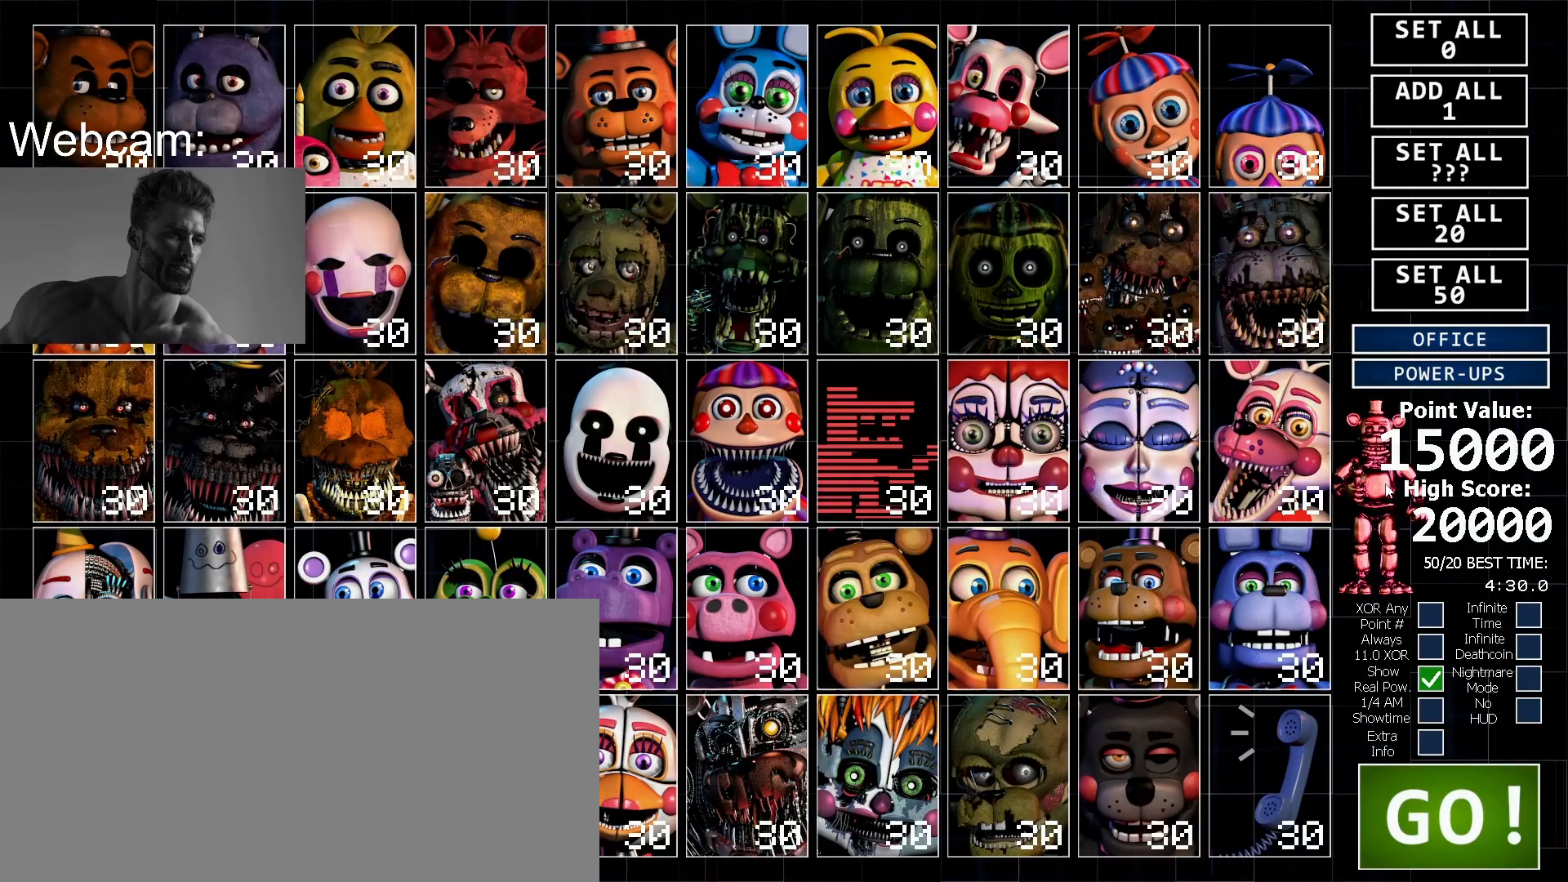
{"keys": [], "mouse": [], "events": [[33, "mouse_right", "down"], [67, "mouse_left", "up"], [117, "mouse_right", "up"]]}
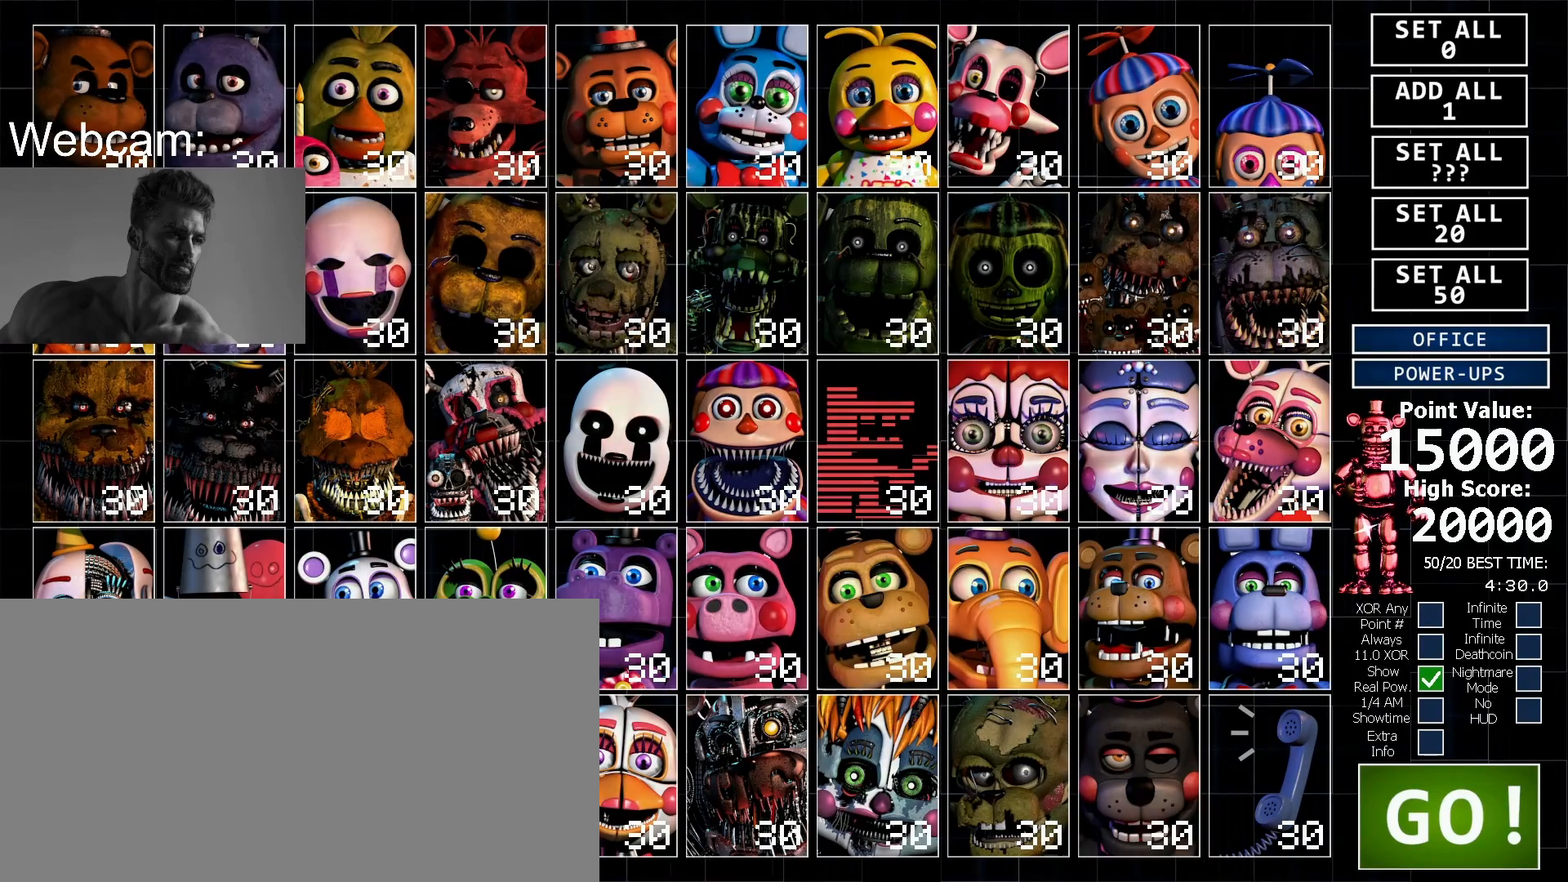
{"keys": [], "mouse": [], "events": []}